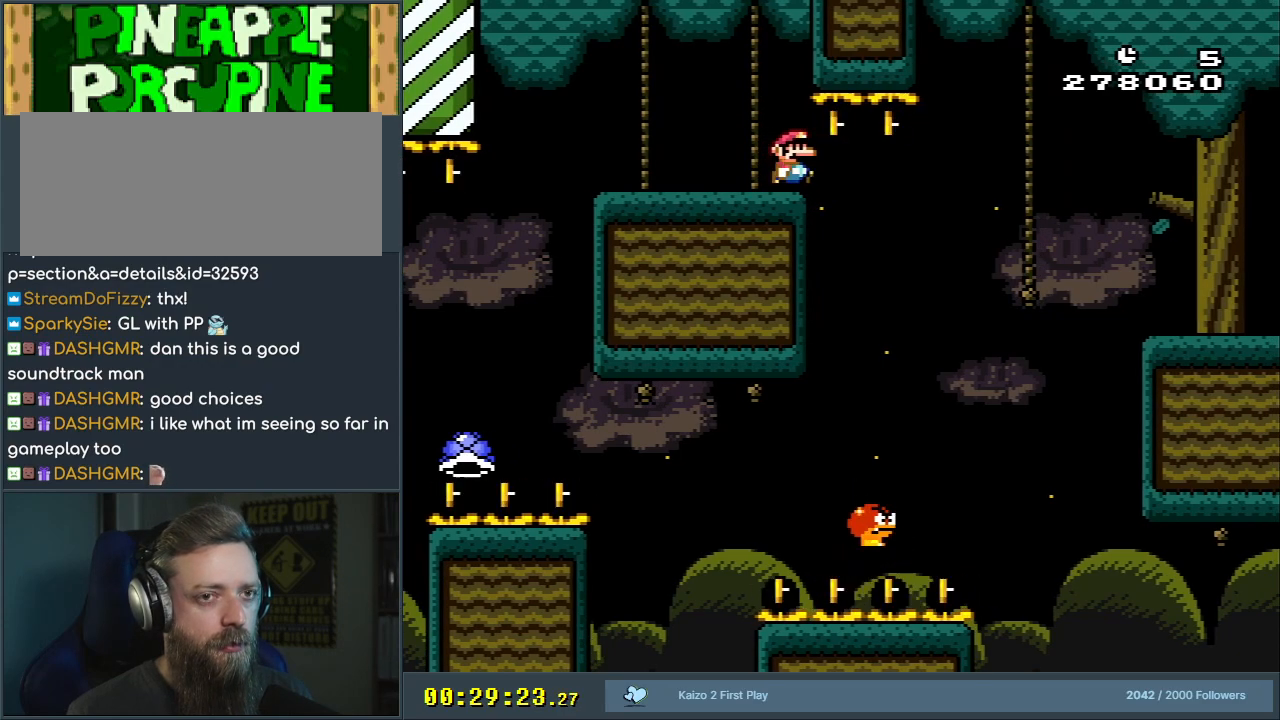
Gameplay with a controller (Nintendo layout); each line is a JSON object with the inputs held at the frame after it. "events" lists button and stick changes between this image and that frame as [ms after this image, input, new state], when the widget could be followed in between. Not read: L3 R3.
{"buttons": ["Y", "DPAD_LEFT"], "events": [[33, "DPAD_RIGHT", "down"], [217, "B", "up"], [350, "DPAD_RIGHT", "up"], [467, "DPAD_LEFT", "down"]]}
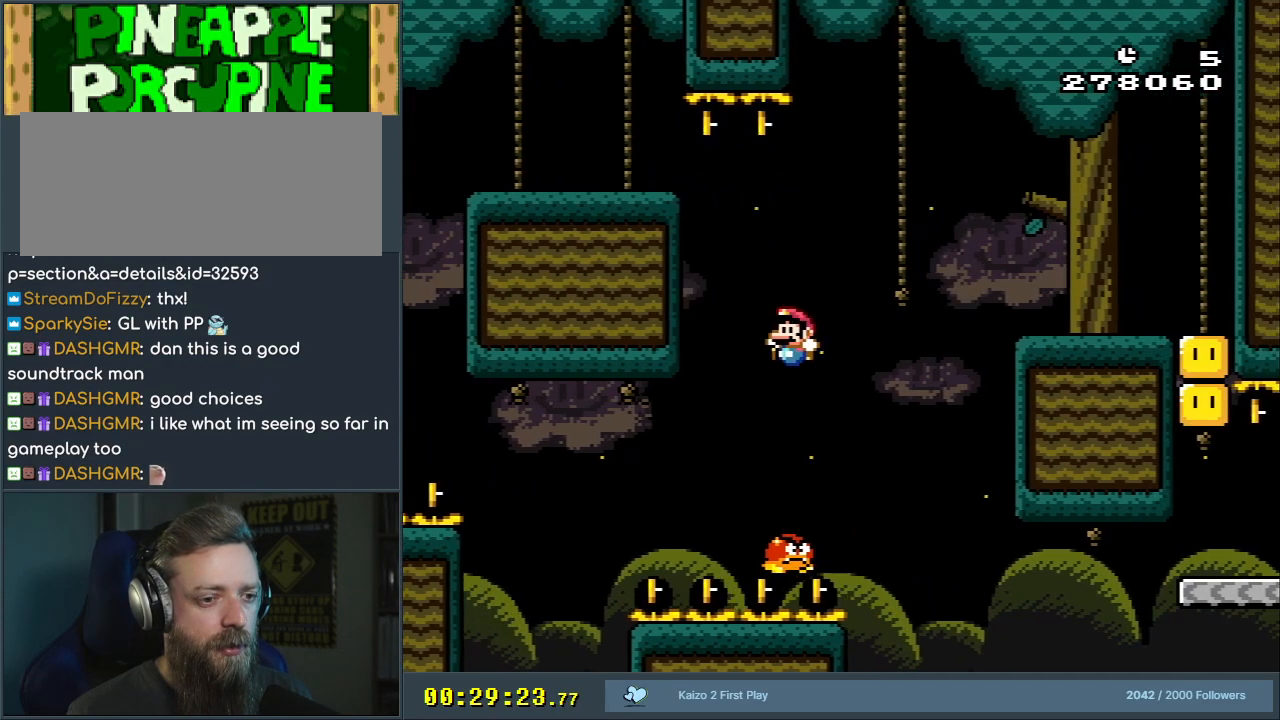
{"buttons": ["B", "Y", "DPAD_RIGHT"], "events": [[67, "B", "down"], [67, "DPAD_LEFT", "up"], [83, "DPAD_RIGHT", "down"]]}
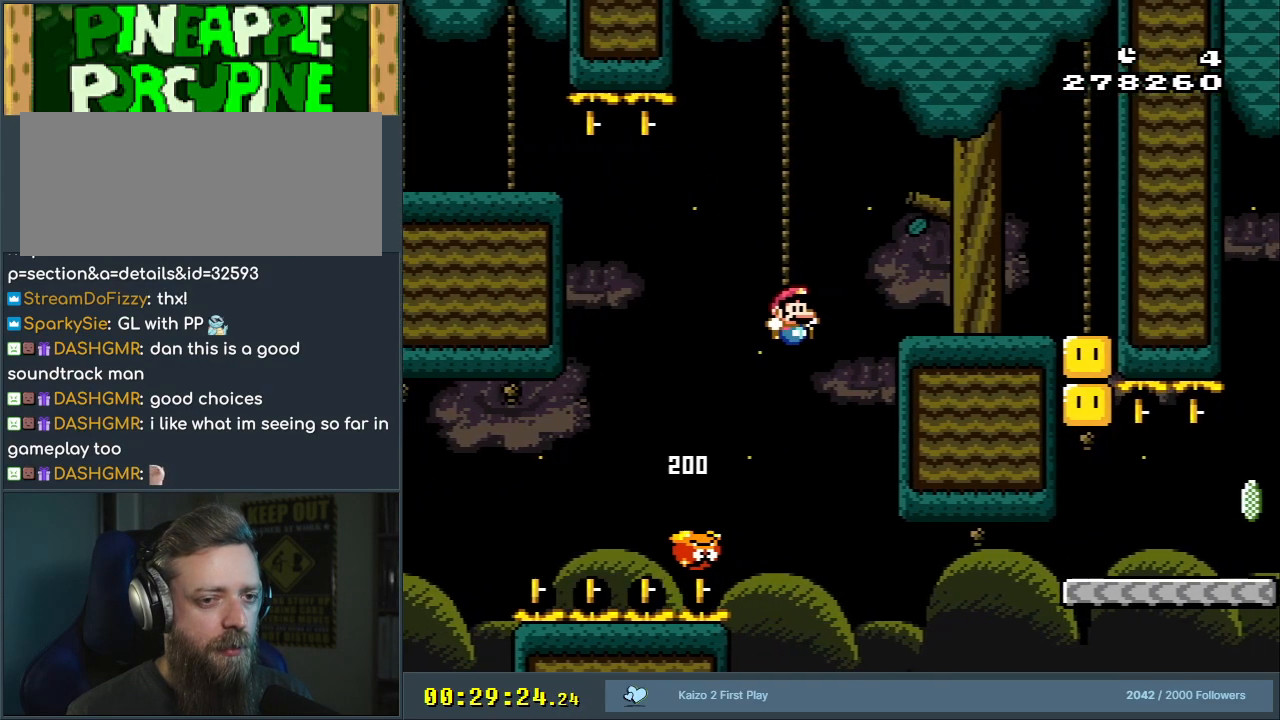
{"buttons": ["B", "Y"], "events": [[183, "DPAD_RIGHT", "up"]]}
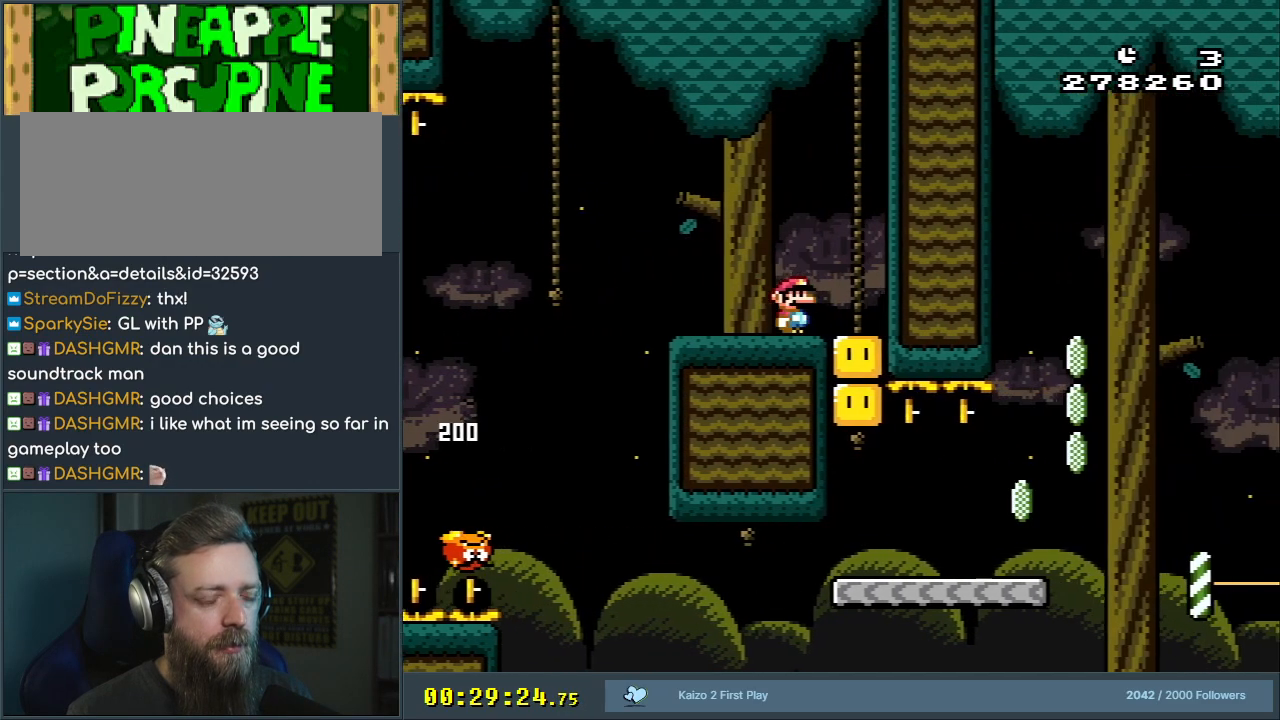
{"buttons": ["Y"], "events": [[83, "B", "up"], [167, "START", "down"], [317, "START", "up"]]}
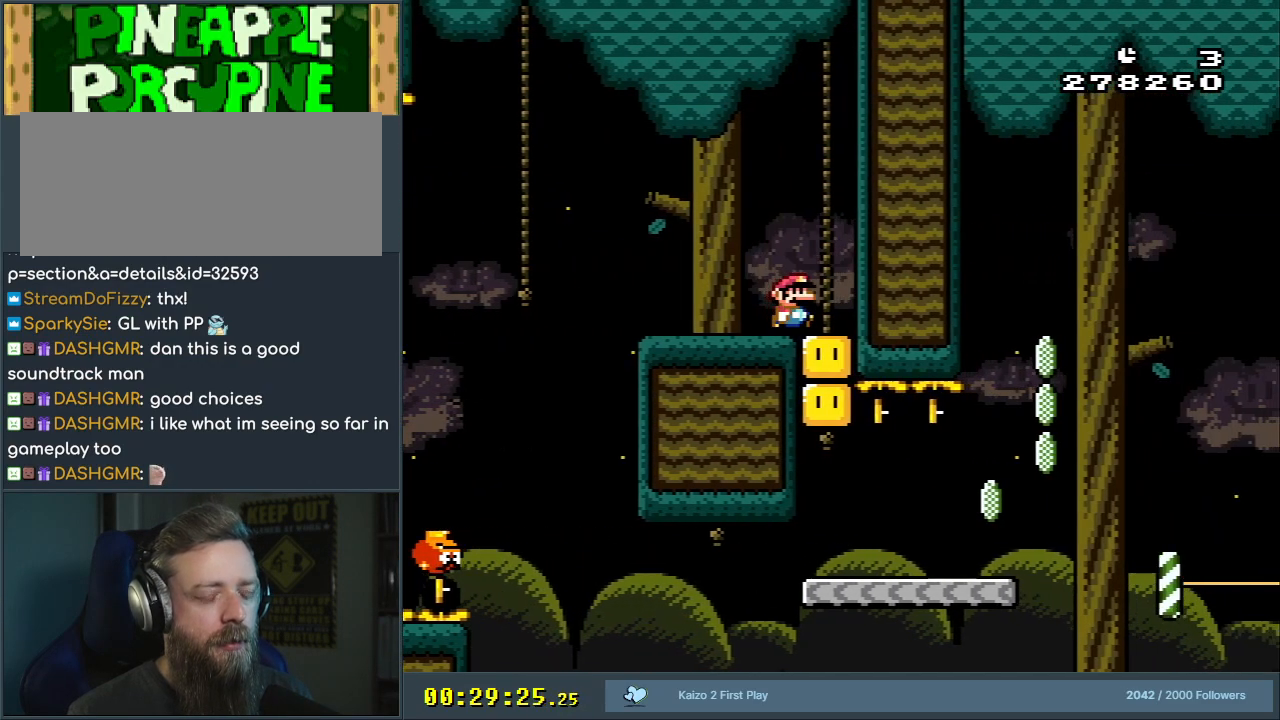
{"buttons": [], "events": [[400, "Y", "up"]]}
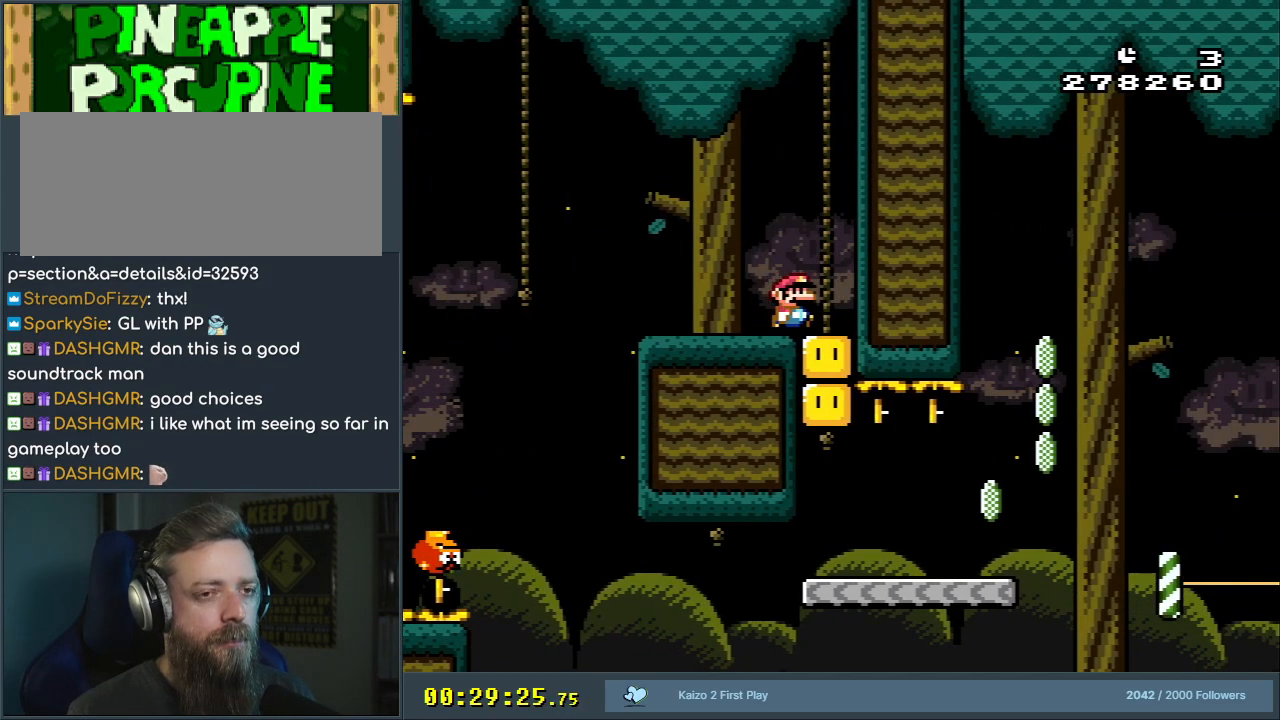
{"buttons": [], "events": []}
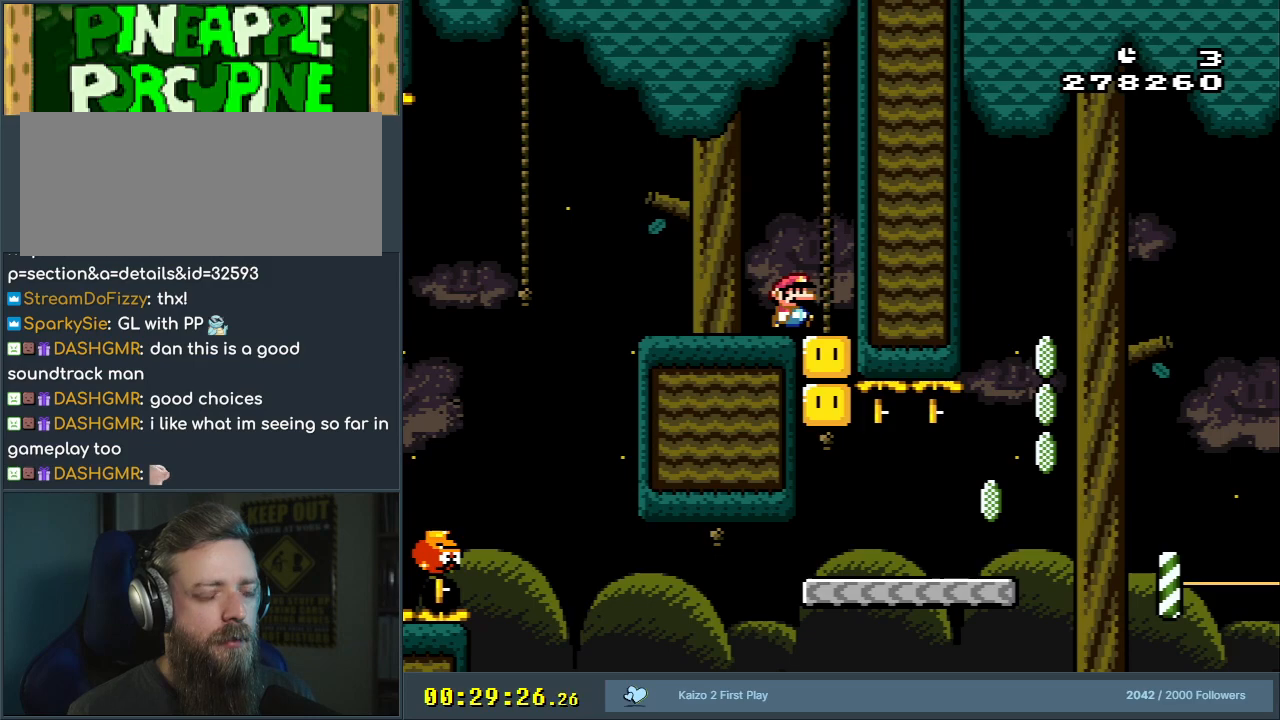
{"buttons": [], "events": []}
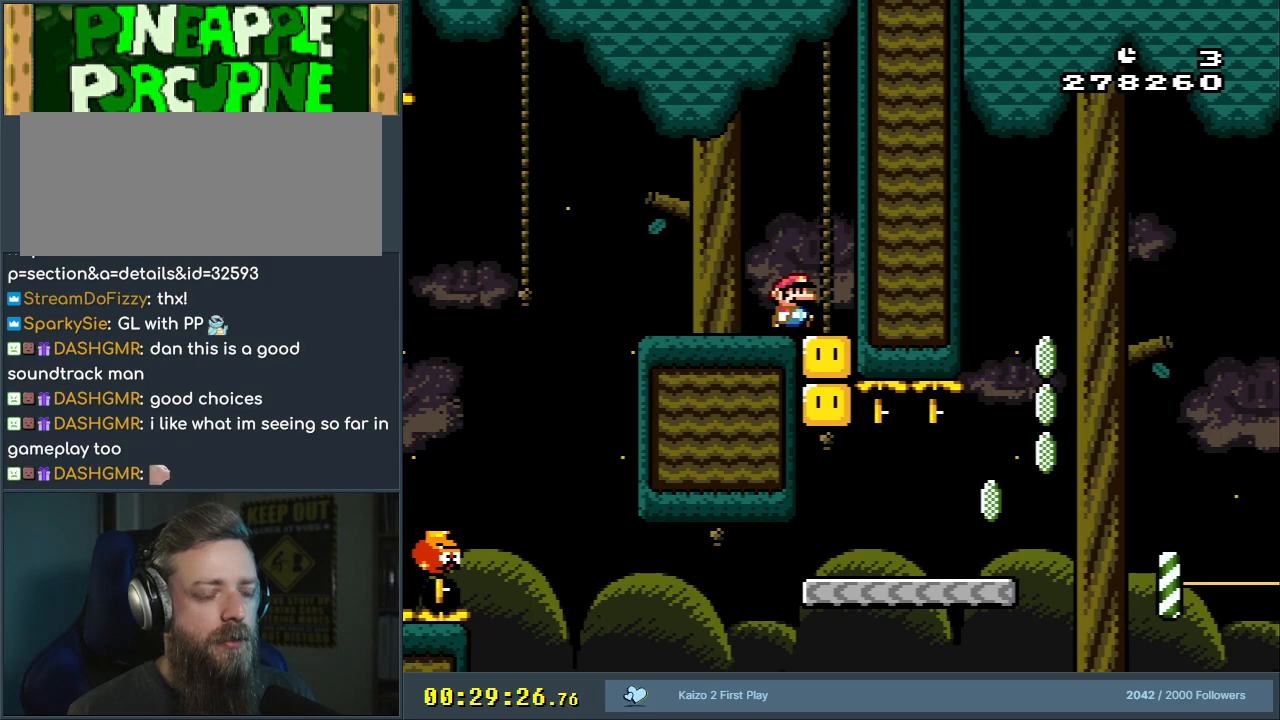
{"buttons": [], "events": []}
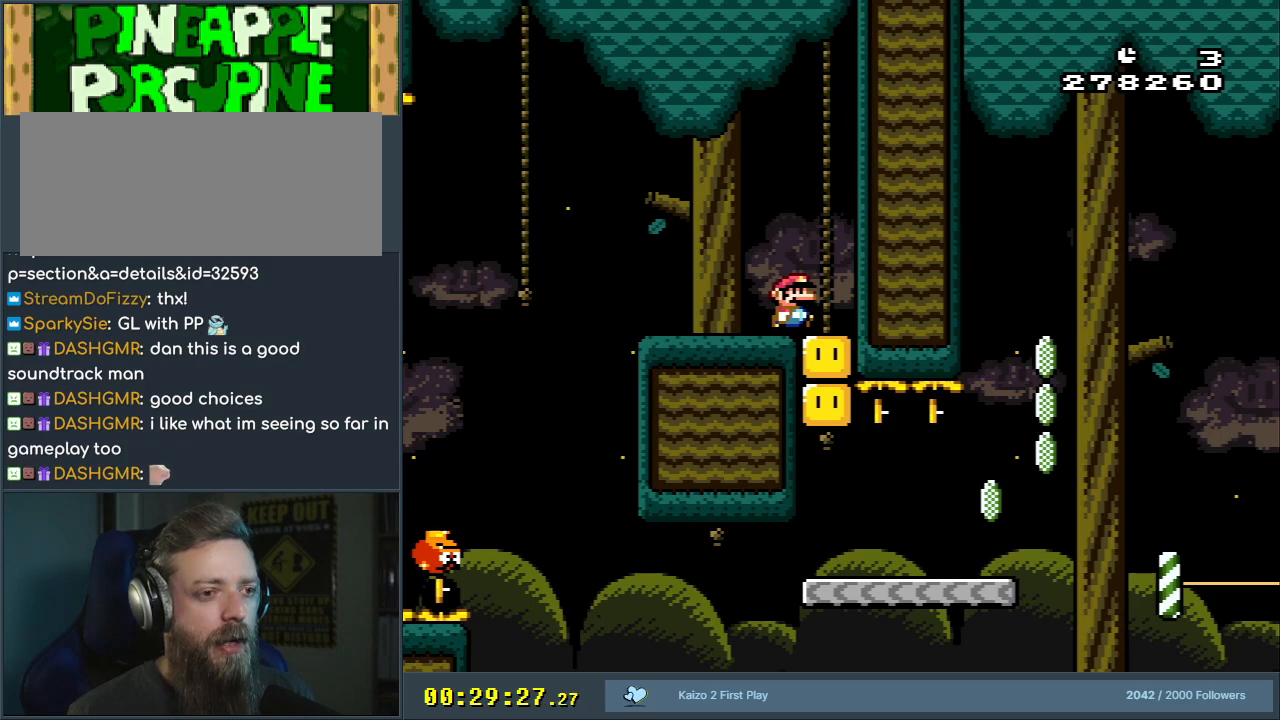
{"buttons": [], "events": []}
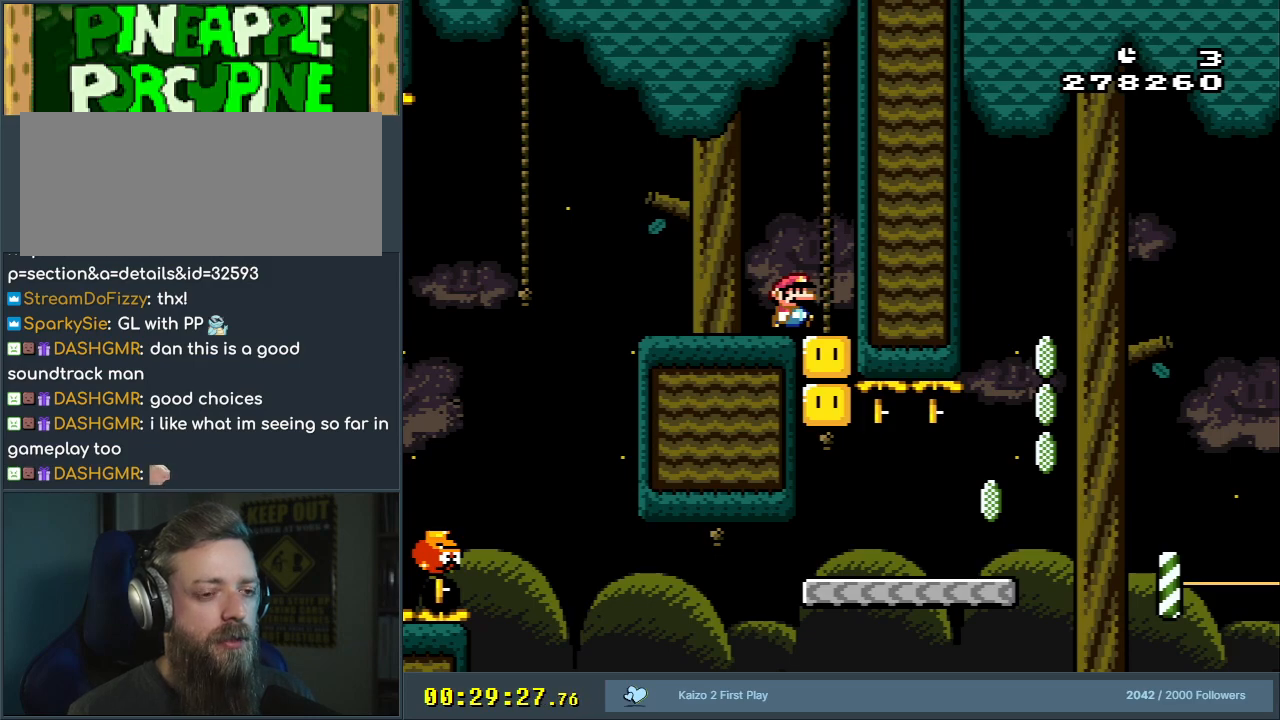
{"buttons": [], "events": []}
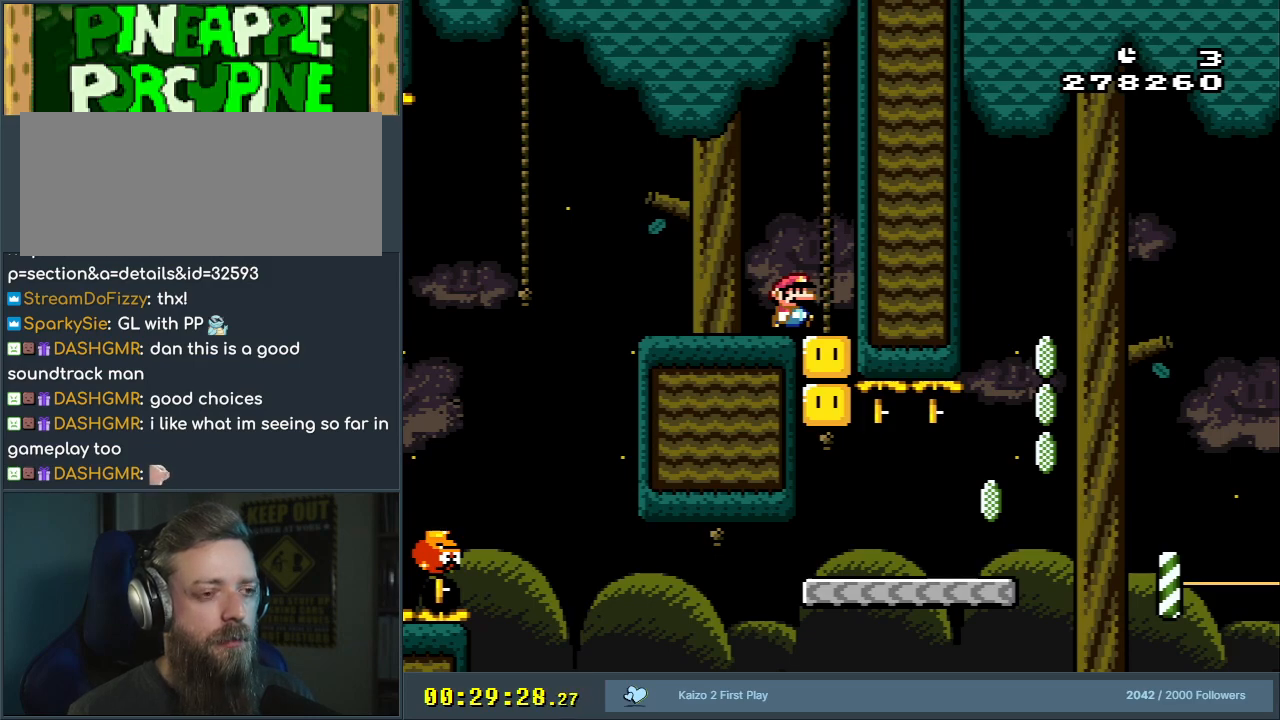
{"buttons": [], "events": []}
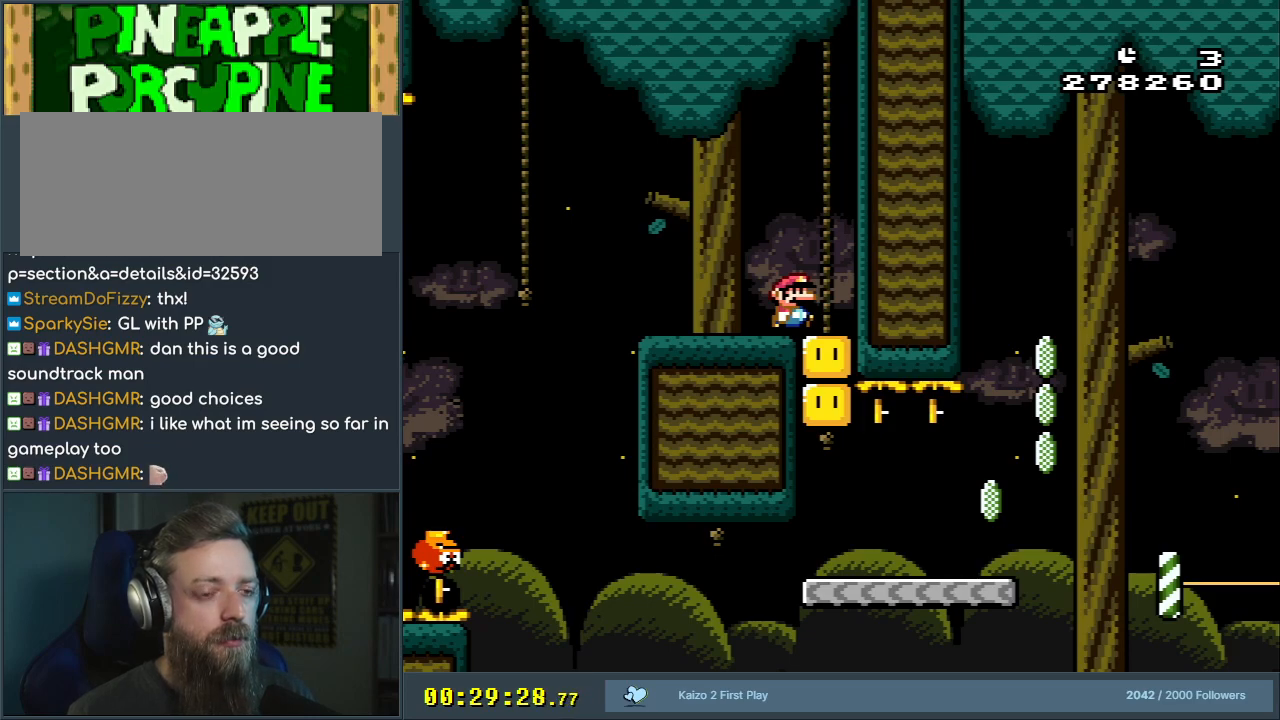
{"buttons": ["X", "DPAD_LEFT"], "events": [[200, "START", "down"], [350, "DPAD_LEFT", "down"], [367, "START", "up"], [450, "Y", "down"], [483, "Y", "up"], [500, "X", "down"]]}
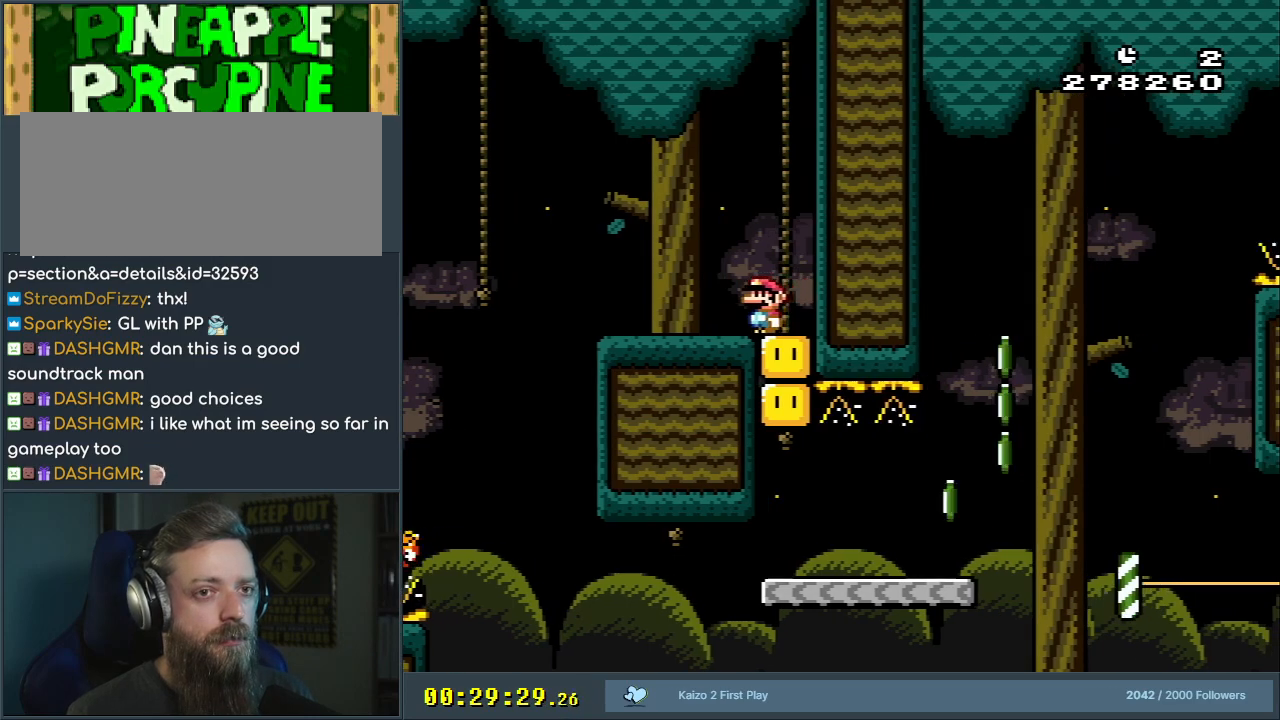
{"buttons": ["A", "X", "DPAD_LEFT"], "events": [[283, "A", "down"], [367, "A", "up"], [483, "A", "down"]]}
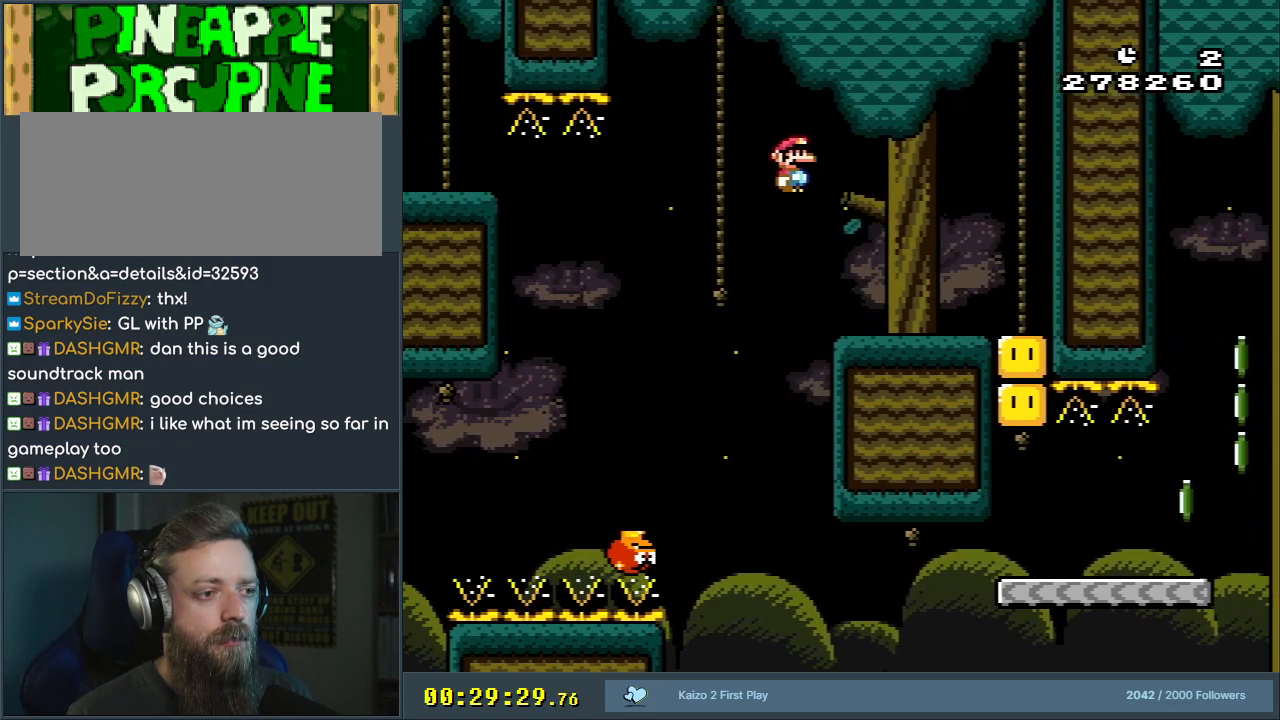
{"buttons": ["X"], "events": [[250, "DPAD_LEFT", "up"], [383, "A", "up"]]}
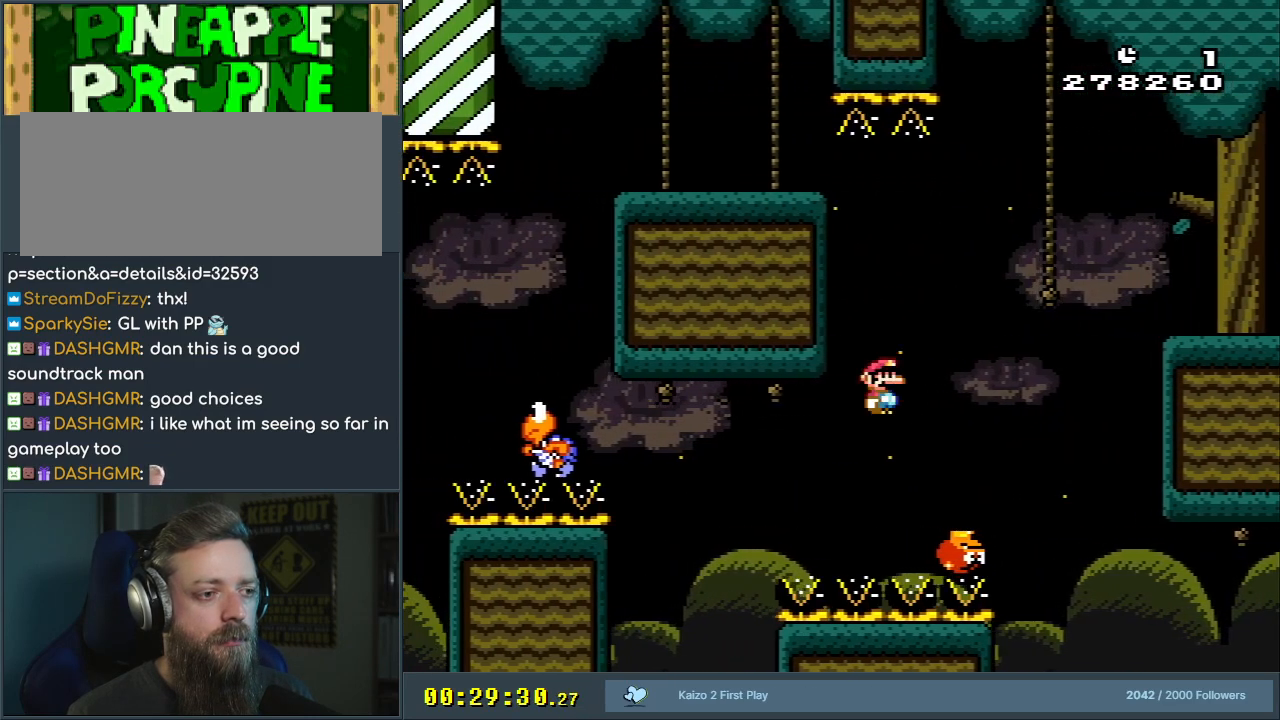
{"buttons": [], "events": [[133, "A", "down"], [333, "A", "up"], [350, "X", "up"]]}
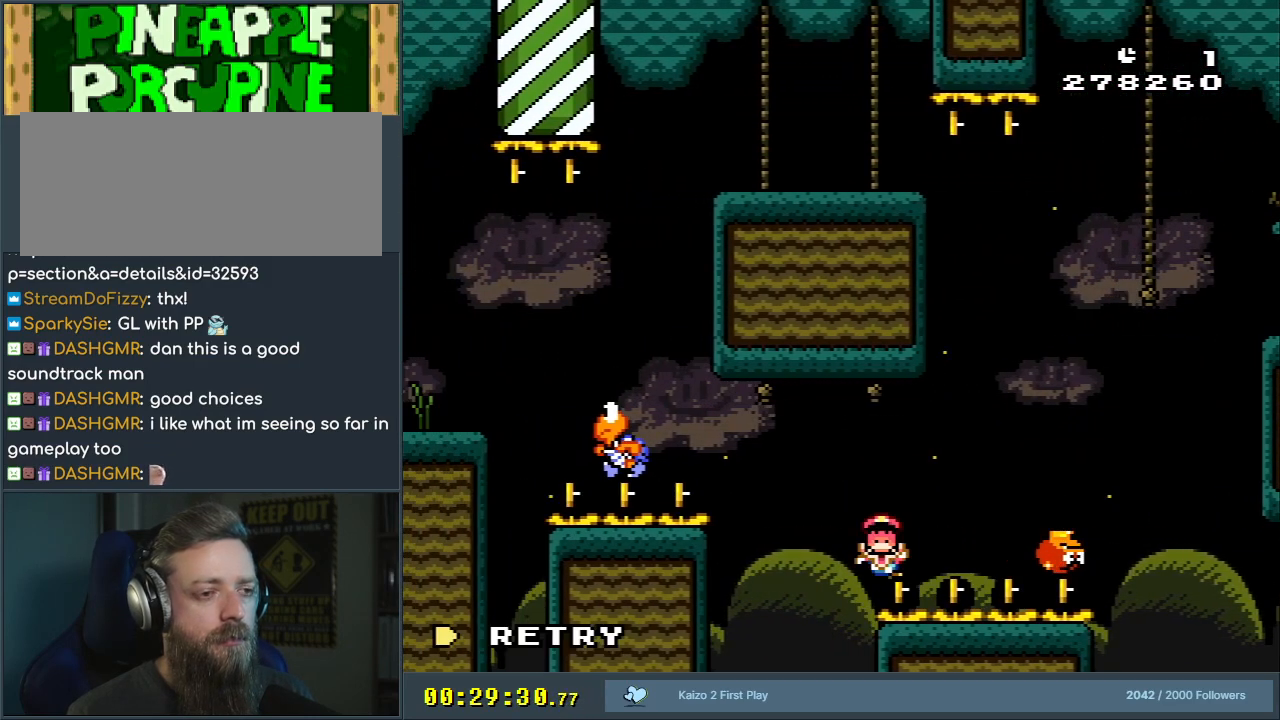
{"buttons": [], "events": []}
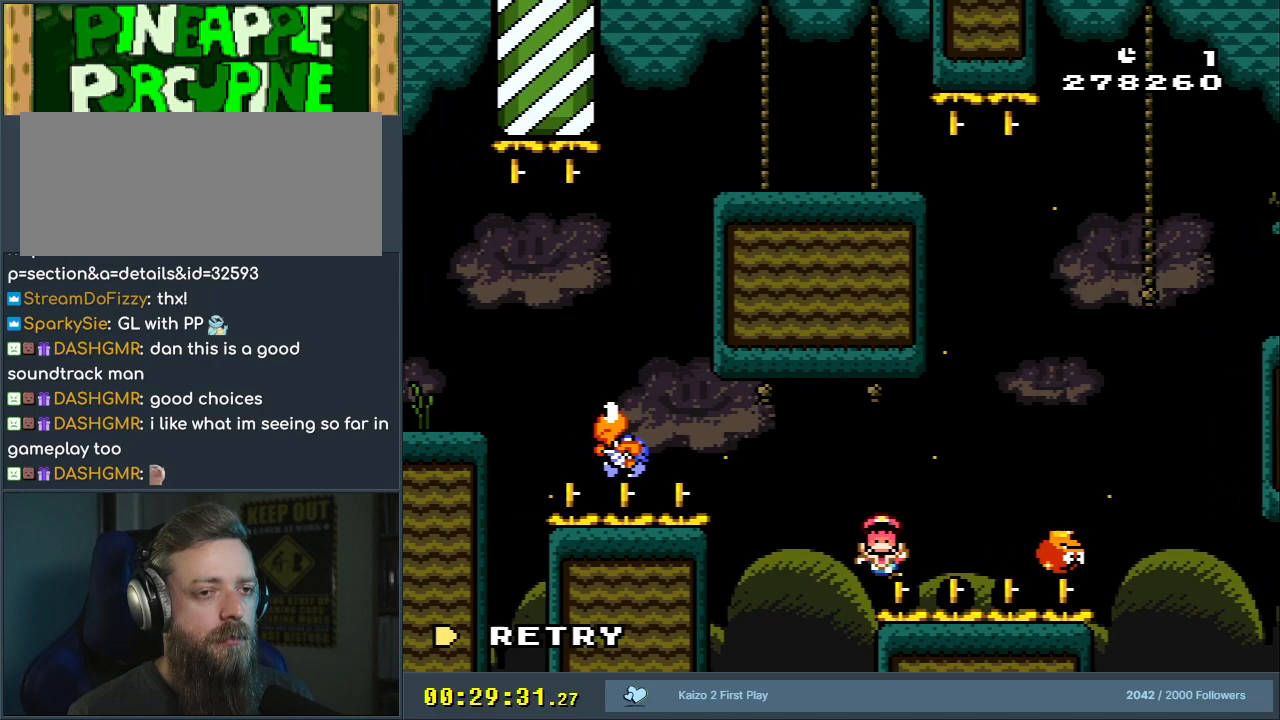
{"buttons": ["B", "Y", "DPAD_RIGHT"], "events": [[283, "B", "down"], [283, "DPAD_RIGHT", "down"], [283, "Y", "down"]]}
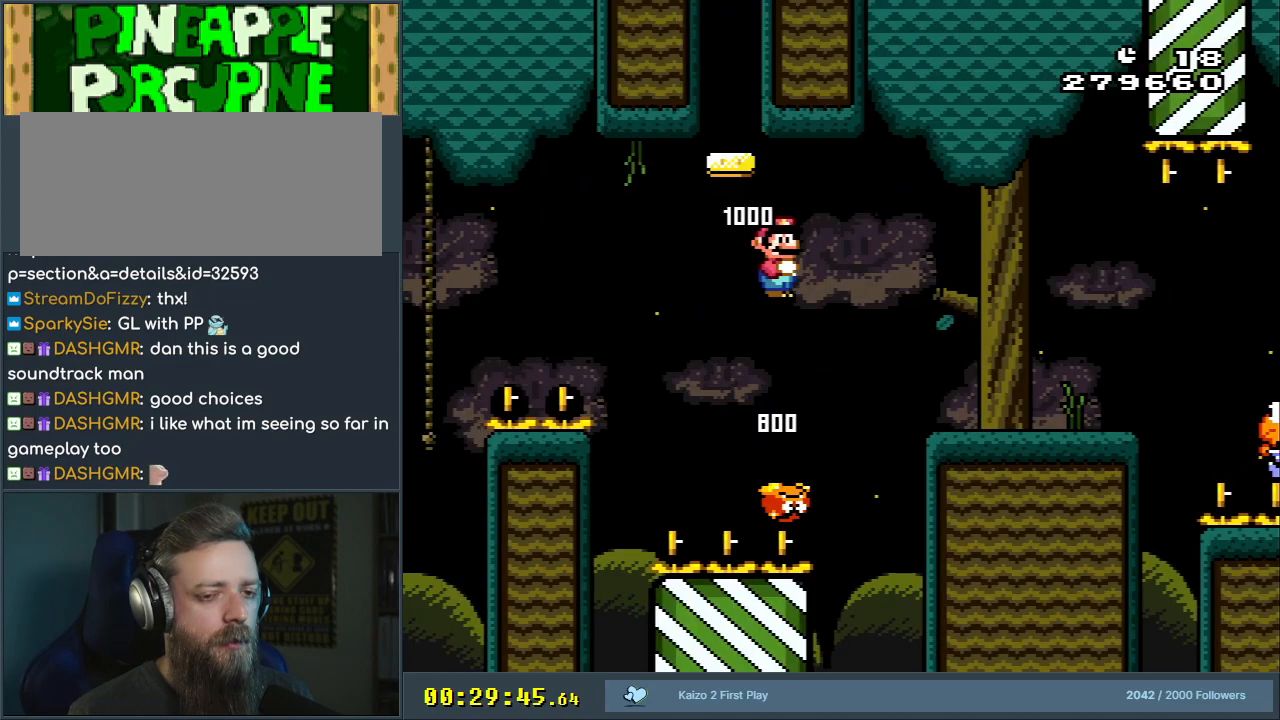
{"buttons": ["B", "Y", "DPAD_RIGHT"], "events": []}
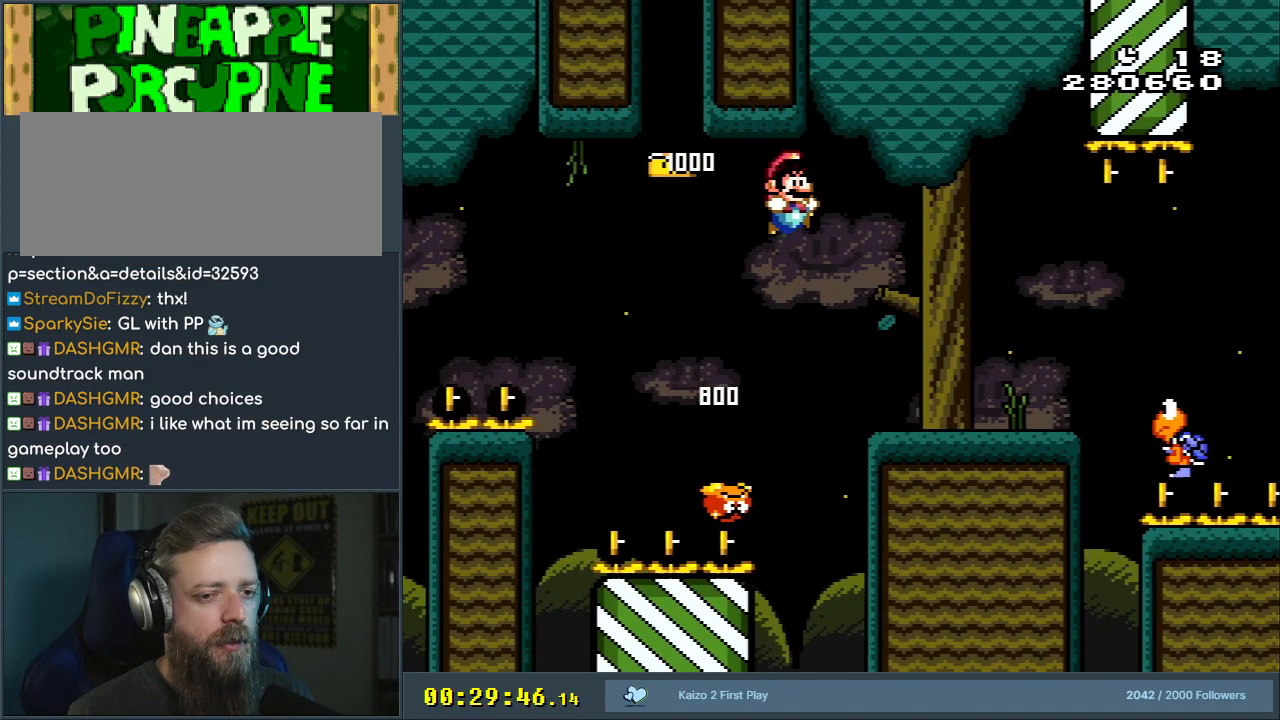
{"buttons": ["Y"], "events": [[150, "B", "up"], [167, "DPAD_RIGHT", "up"]]}
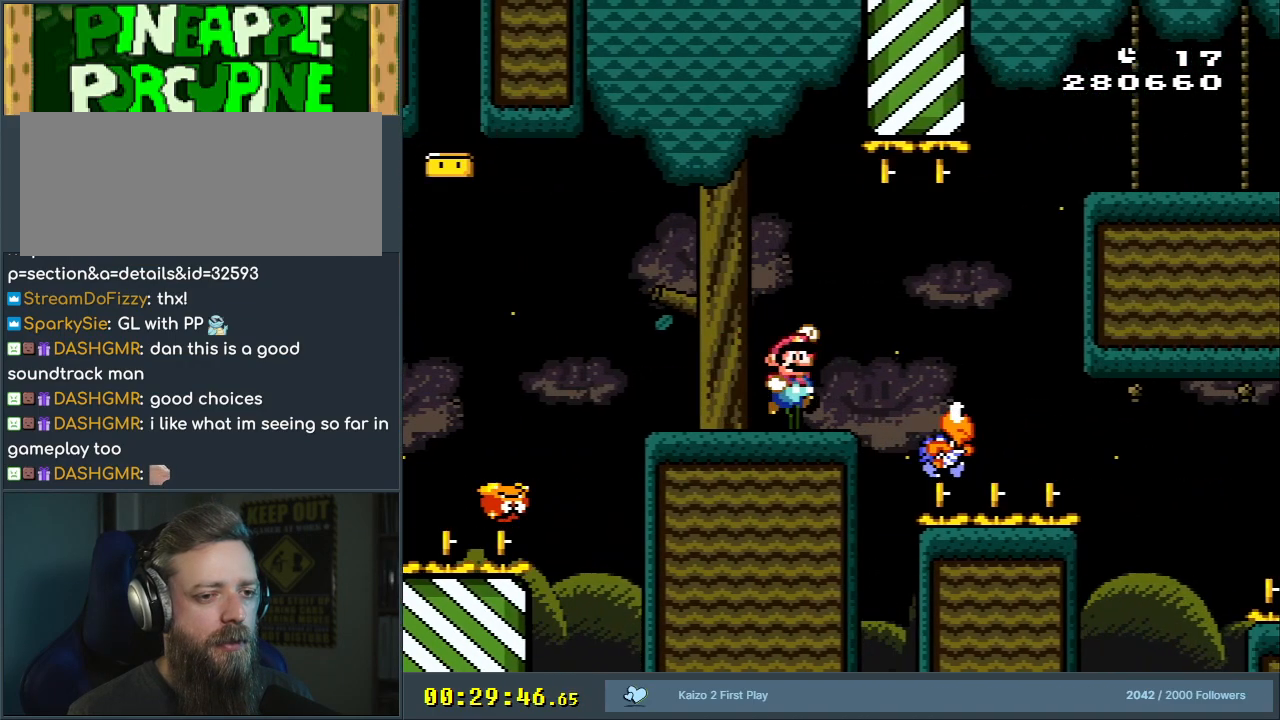
{"buttons": ["B", "Y", "DPAD_LEFT"], "events": [[17, "B", "down"], [17, "DPAD_RIGHT", "down"], [67, "B", "up"], [233, "DPAD_RIGHT", "up"], [433, "DPAD_LEFT", "down"], [450, "B", "down"]]}
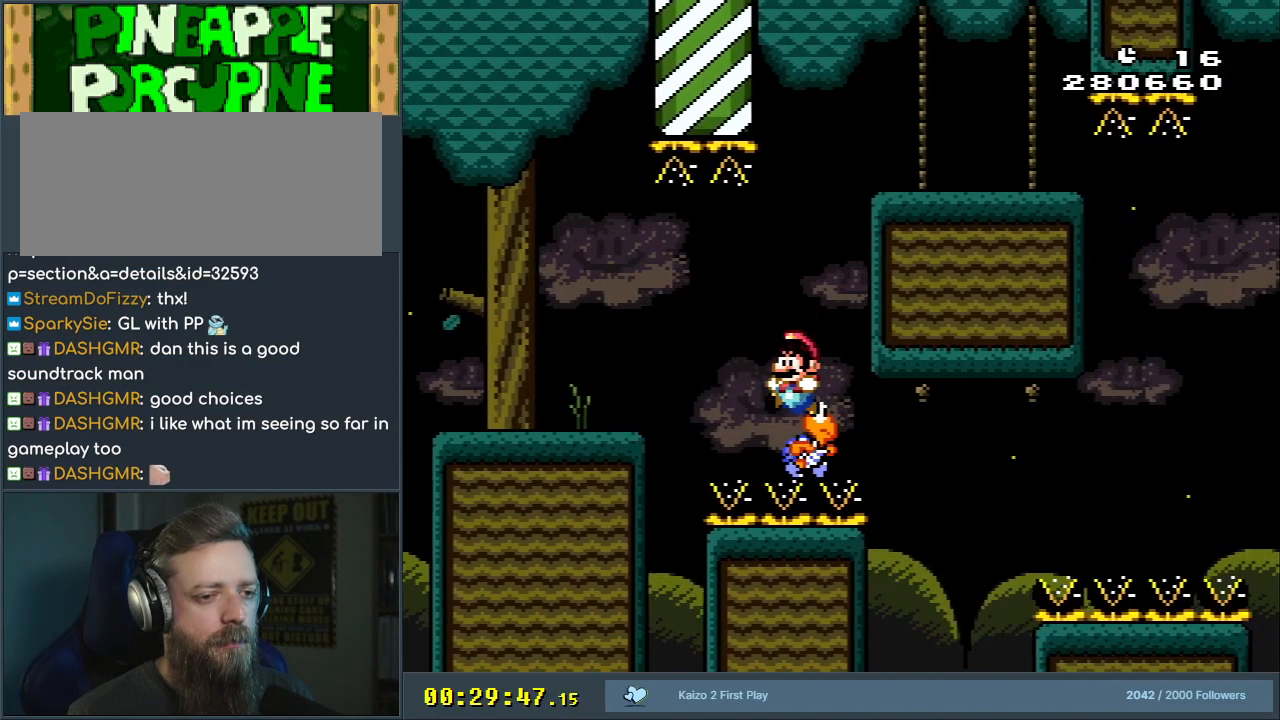
{"buttons": ["B", "Y", "DPAD_RIGHT"], "events": [[33, "DPAD_LEFT", "up"], [67, "DPAD_RIGHT", "down"], [183, "DPAD_RIGHT", "up"], [333, "DPAD_RIGHT", "down"]]}
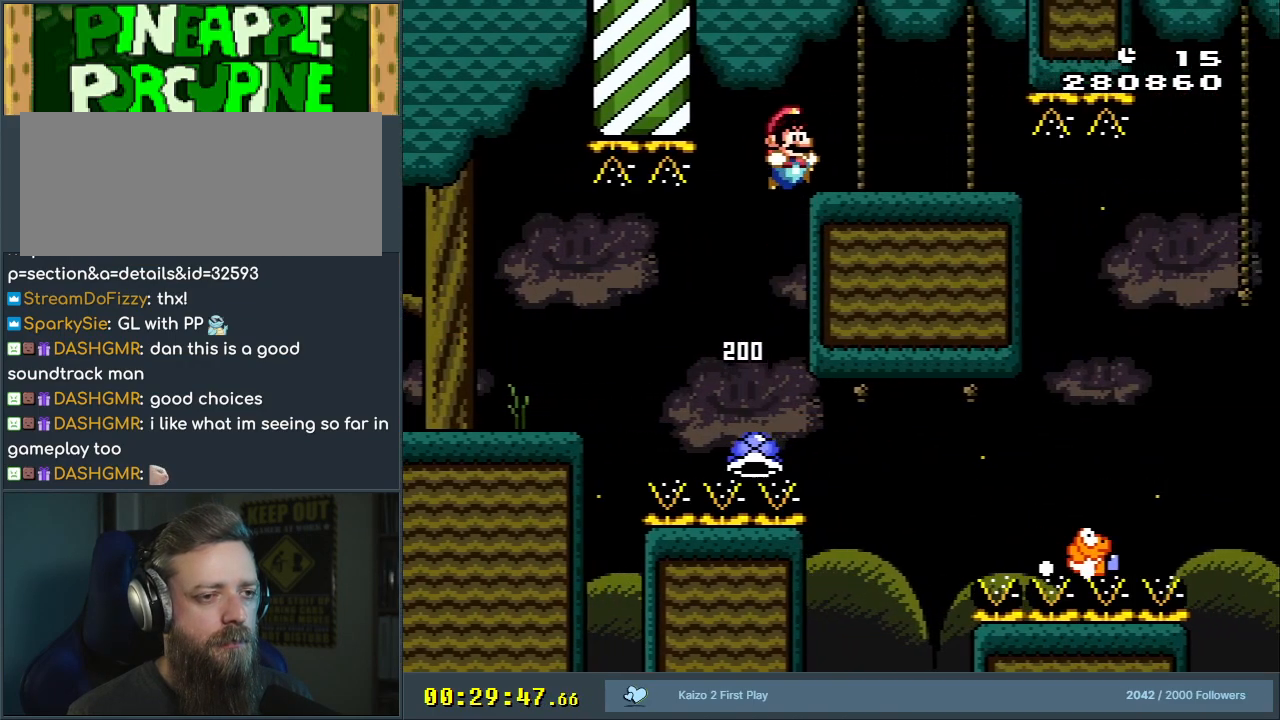
{"buttons": ["B", "Y", "DPAD_LEFT"], "events": [[217, "DPAD_RIGHT", "up"], [367, "DPAD_LEFT", "down"]]}
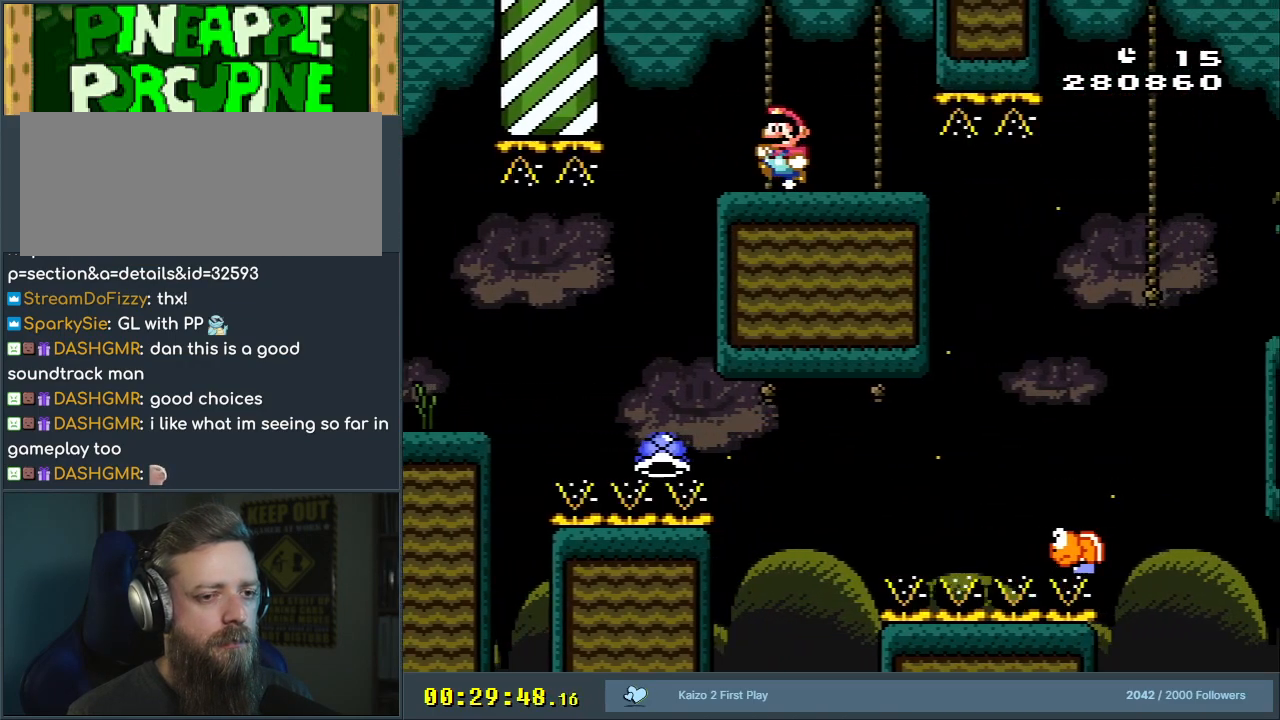
{"buttons": ["B", "Y", "DPAD_DOWN", "DPAD_RIGHT"], "events": [[50, "DPAD_LEFT", "up"], [83, "DPAD_RIGHT", "down"], [450, "DPAD_DOWN", "down"]]}
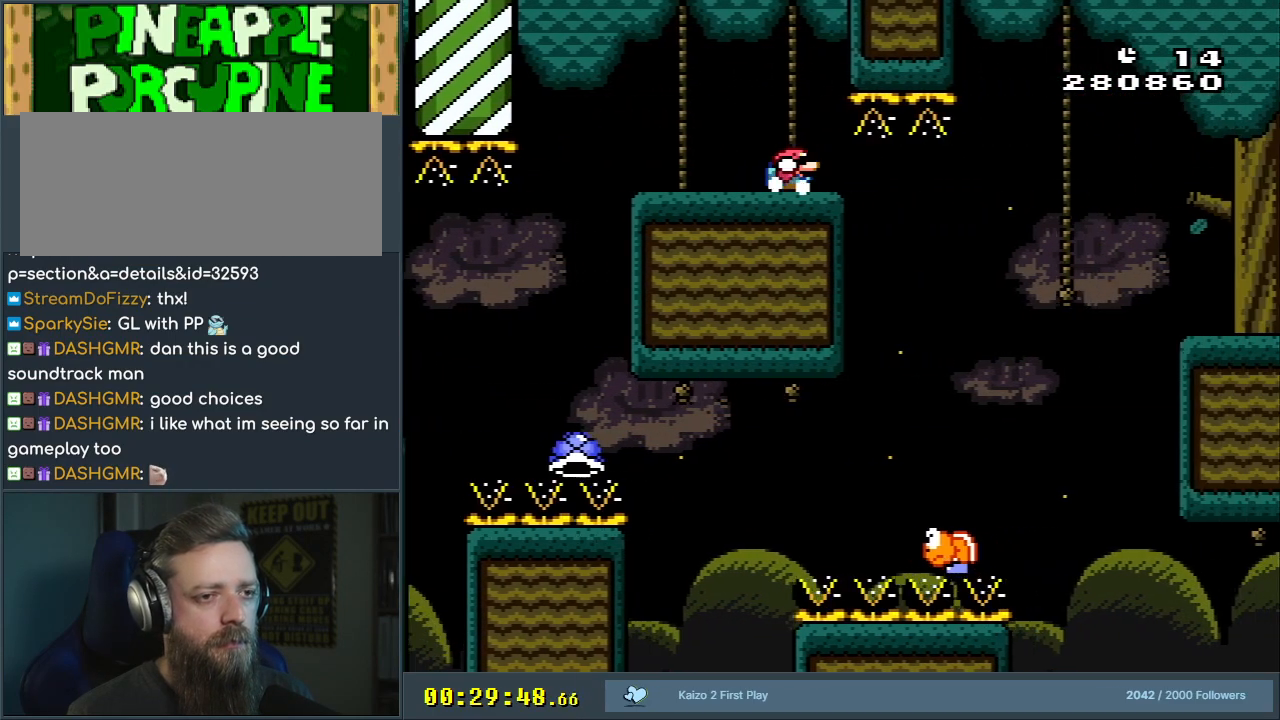
{"buttons": ["B", "Y", "DPAD_DOWN", "DPAD_LEFT"], "events": [[33, "DPAD_RIGHT", "up"], [117, "B", "up"], [350, "DPAD_LEFT", "down"], [450, "B", "down"]]}
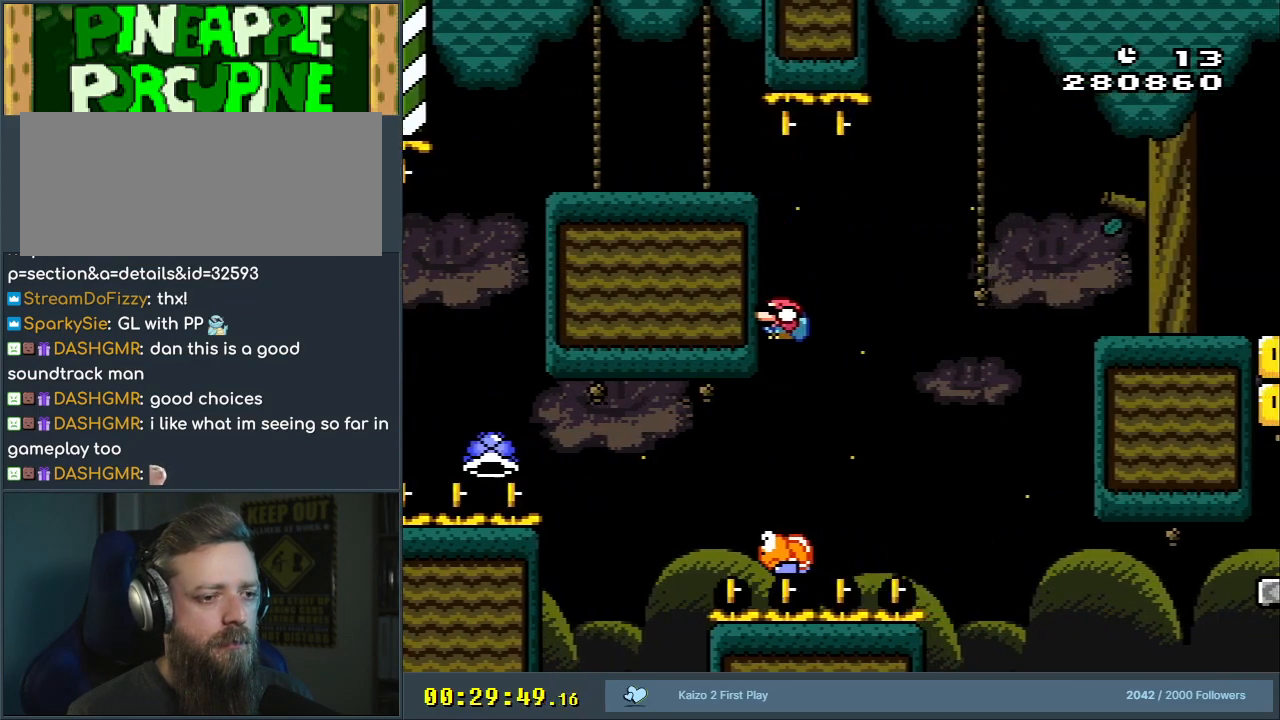
{"buttons": ["B", "Y", "DPAD_RIGHT"], "events": [[50, "DPAD_LEFT", "up"], [67, "DPAD_RIGHT", "down"], [267, "DPAD_DOWN", "up"]]}
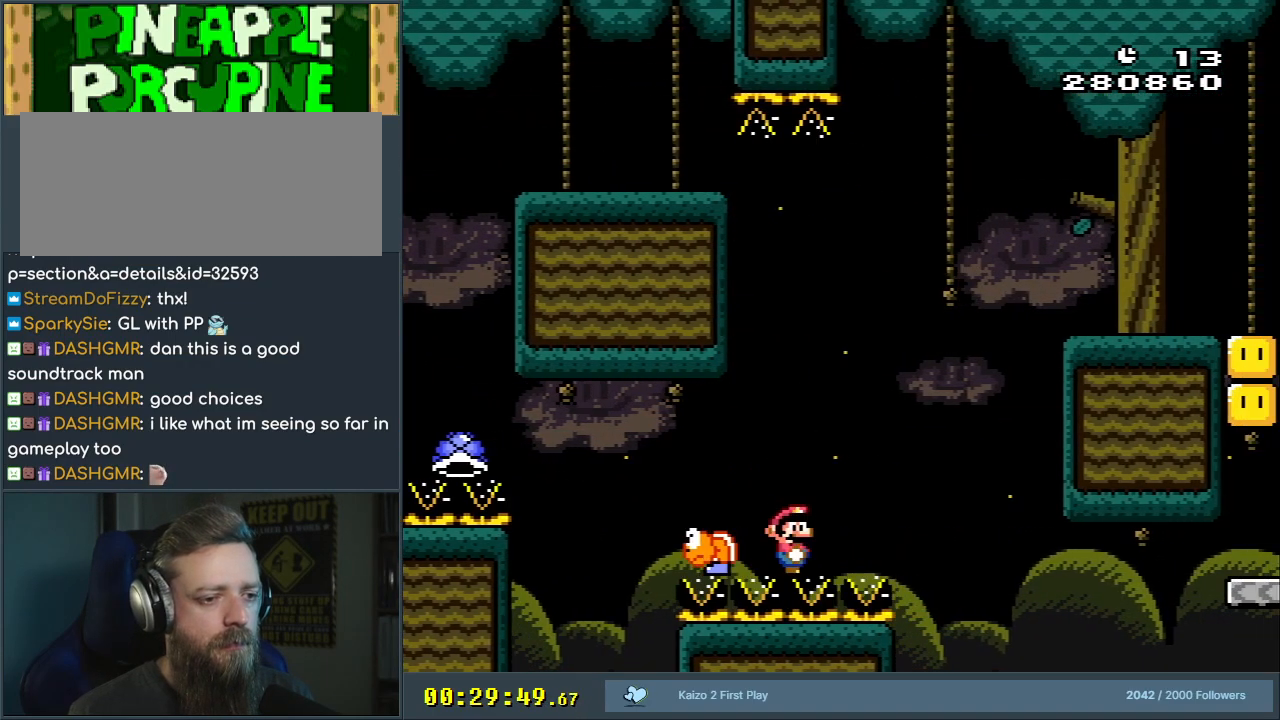
{"buttons": ["Y"], "events": [[100, "DPAD_RIGHT", "up"], [417, "B", "up"]]}
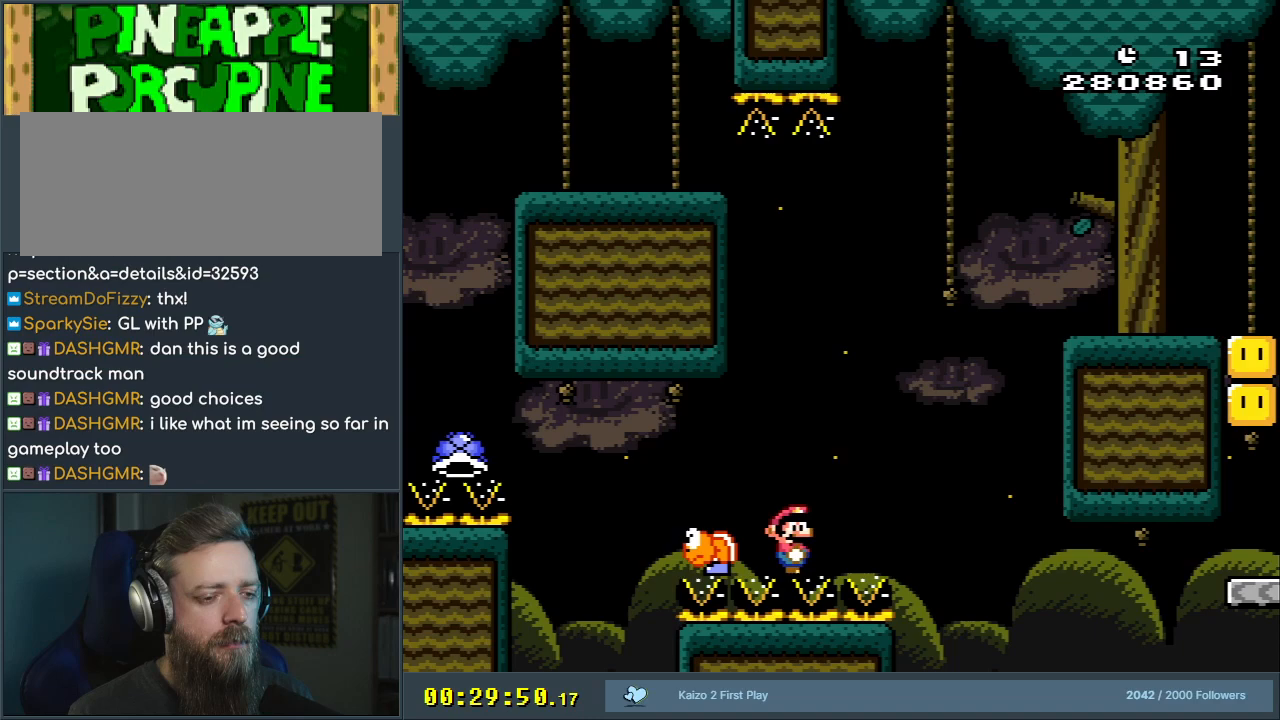
{"buttons": ["B", "Y", "DPAD_RIGHT"], "events": [[33, "DPAD_RIGHT", "down"], [317, "B", "down"]]}
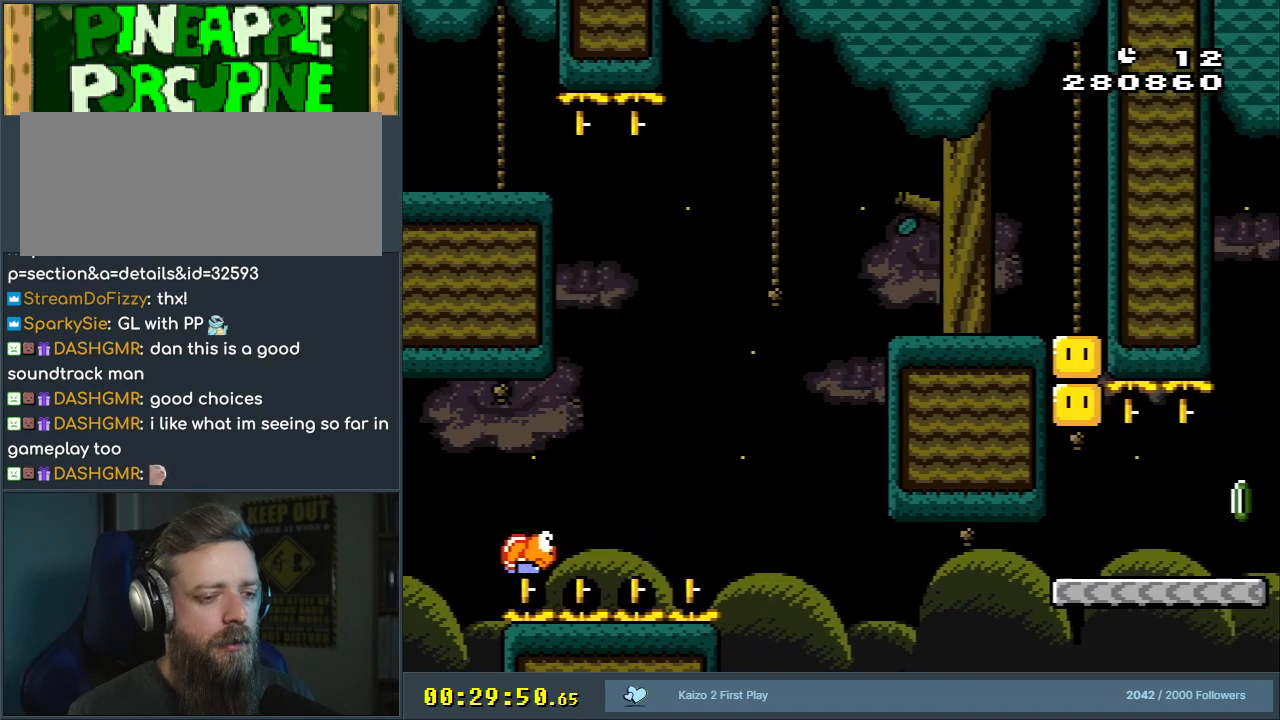
{"buttons": ["B", "Y", "DPAD_RIGHT"], "events": []}
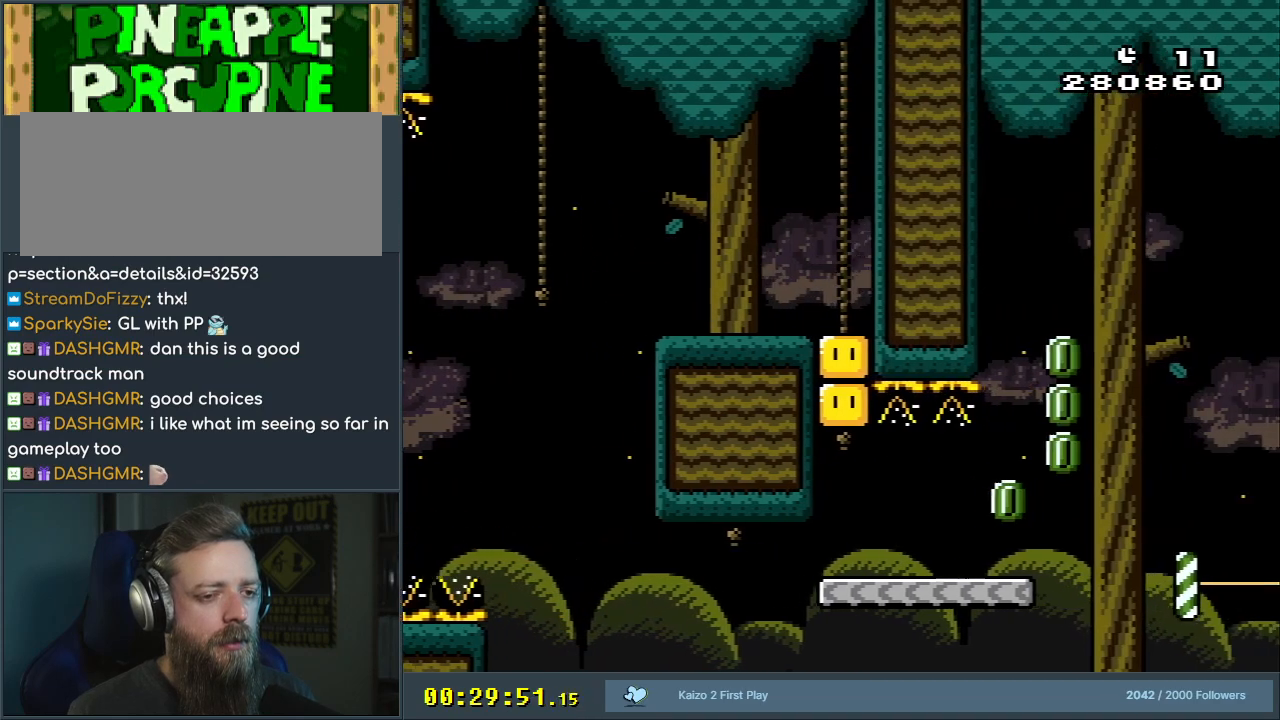
{"buttons": ["X", "DPAD_LEFT"], "events": [[17, "DPAD_RIGHT", "up"], [233, "DPAD_LEFT", "down"], [250, "B", "up"], [400, "X", "down"], [400, "Y", "up"]]}
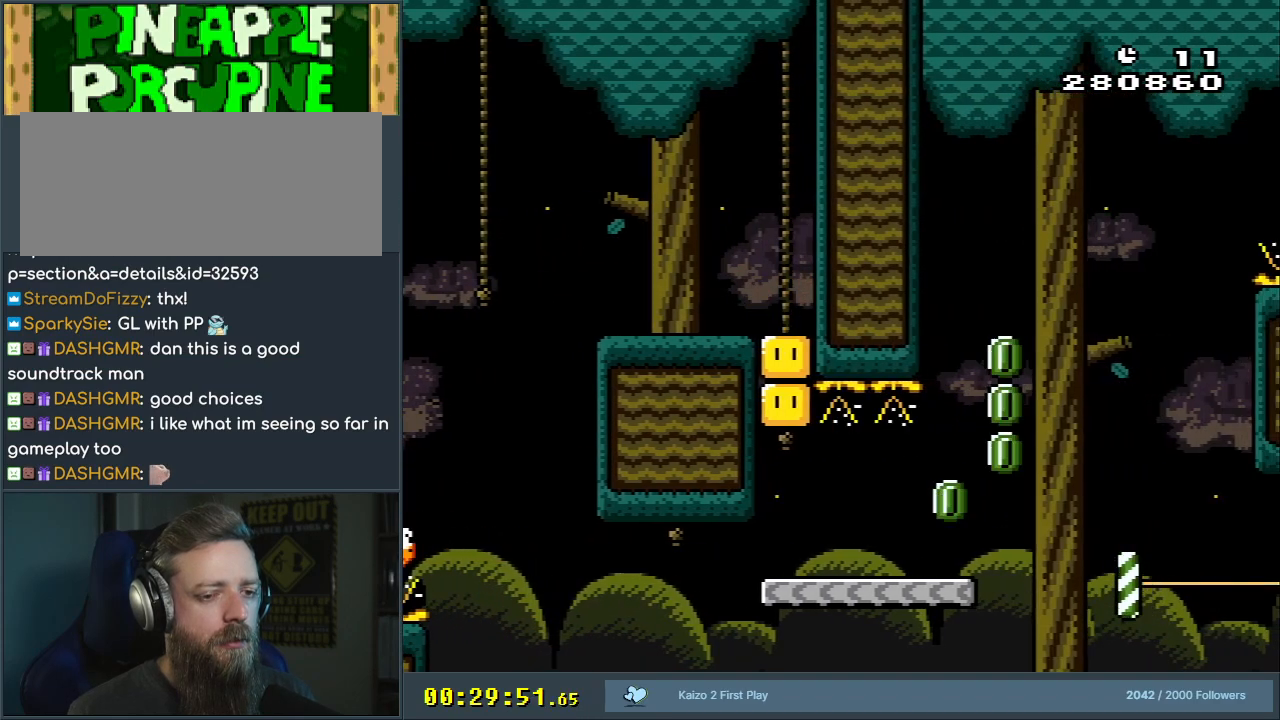
{"buttons": ["X", "DPAD_RIGHT"], "events": [[67, "DPAD_LEFT", "up"], [133, "DPAD_RIGHT", "down"]]}
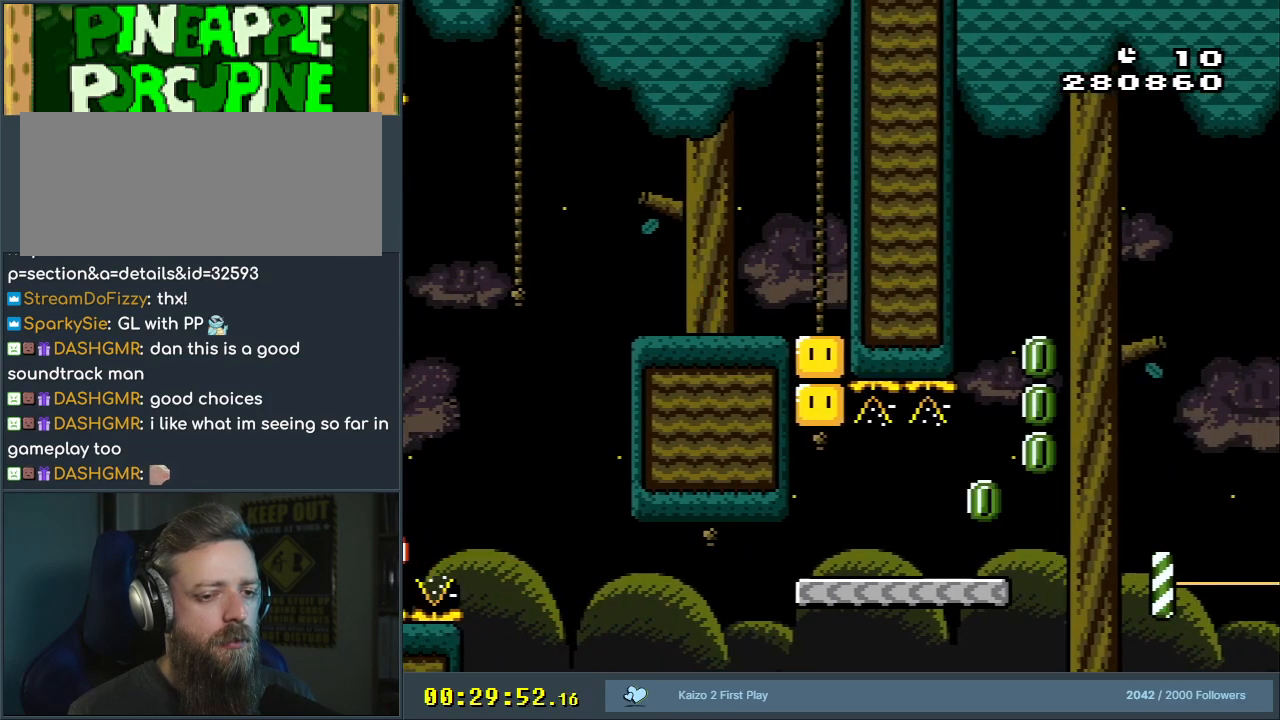
{"buttons": ["B", "Y", "DPAD_RIGHT"], "events": [[67, "X", "up"], [83, "Y", "down"], [167, "B", "down"]]}